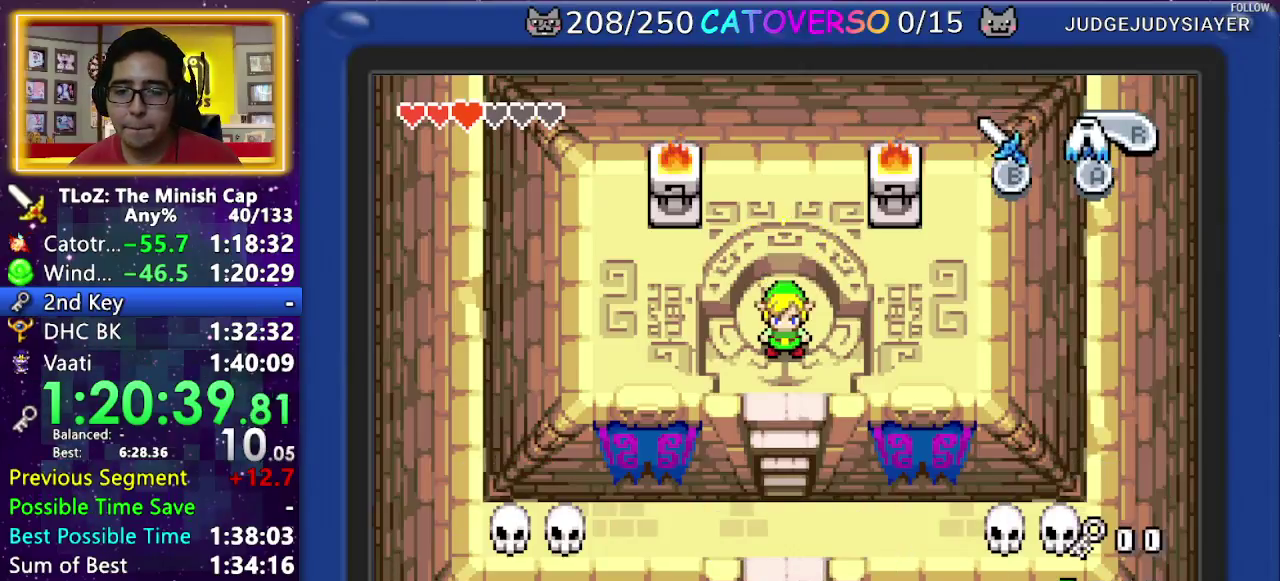
Gameplay with a controller (Nintendo layout); each line is a JSON object with the inputs held at the frame after it. Not read: L3 R3.
{"buttons": ["B", "R1", "DPAD_DOWN"]}
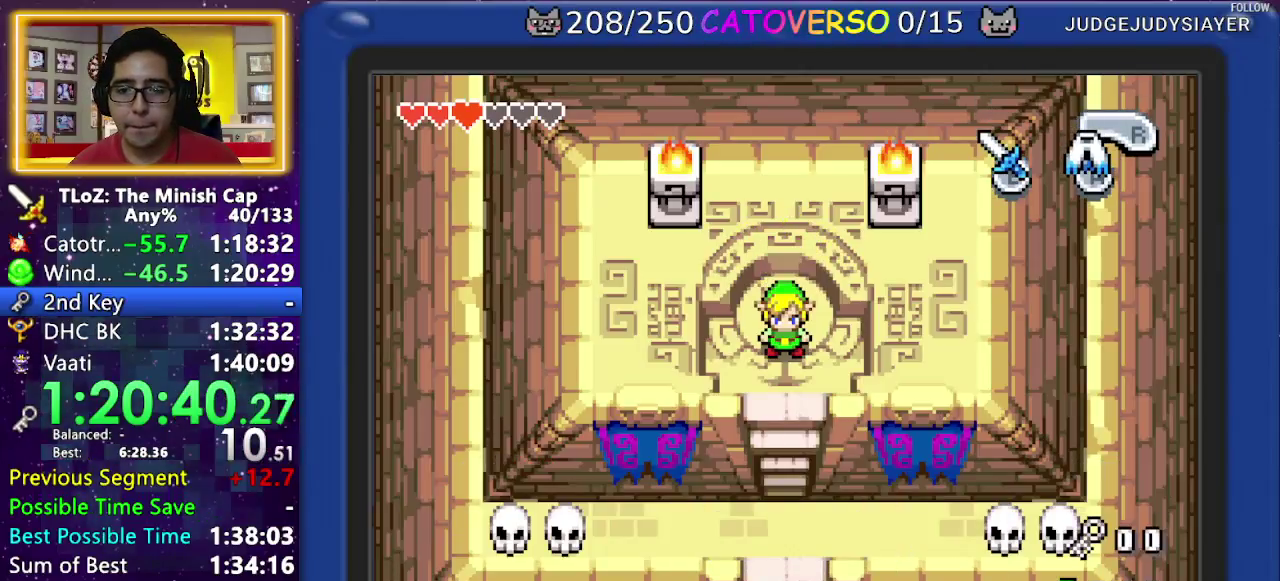
{"buttons": ["B", "DPAD_DOWN"]}
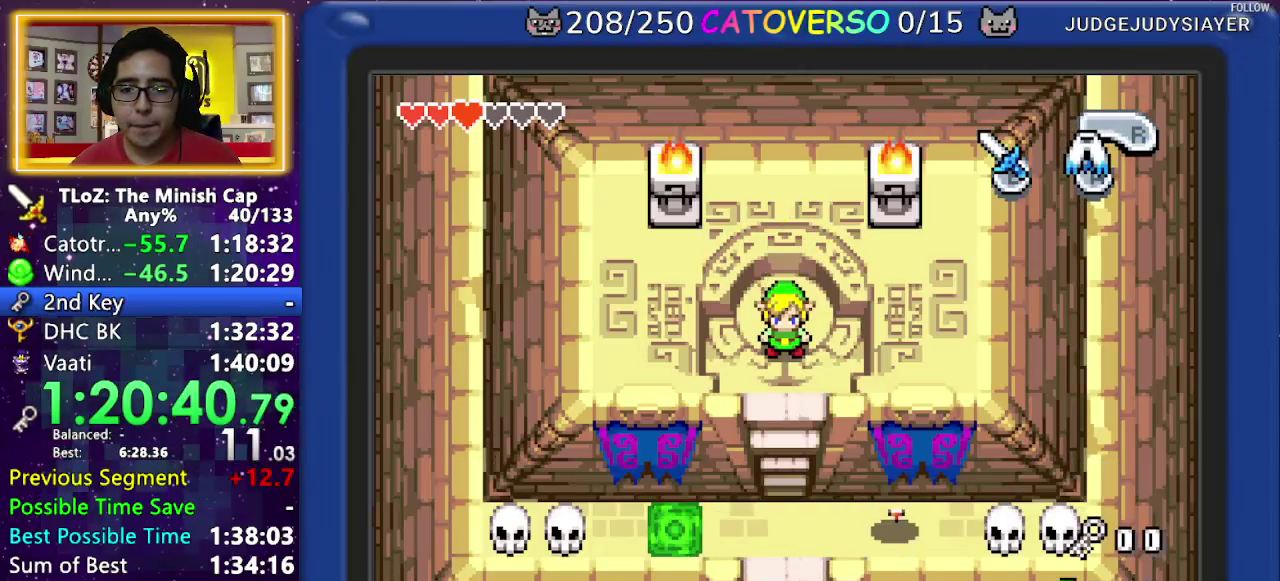
{"buttons": ["B", "DPAD_DOWN"]}
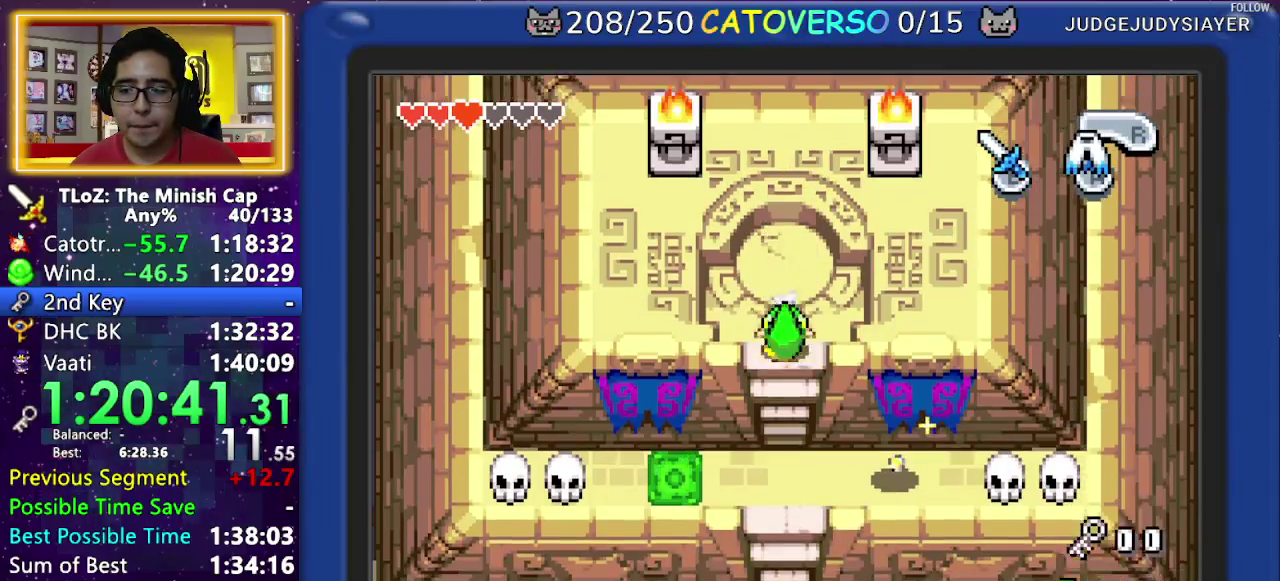
{"buttons": ["B", "DPAD_RIGHT"]}
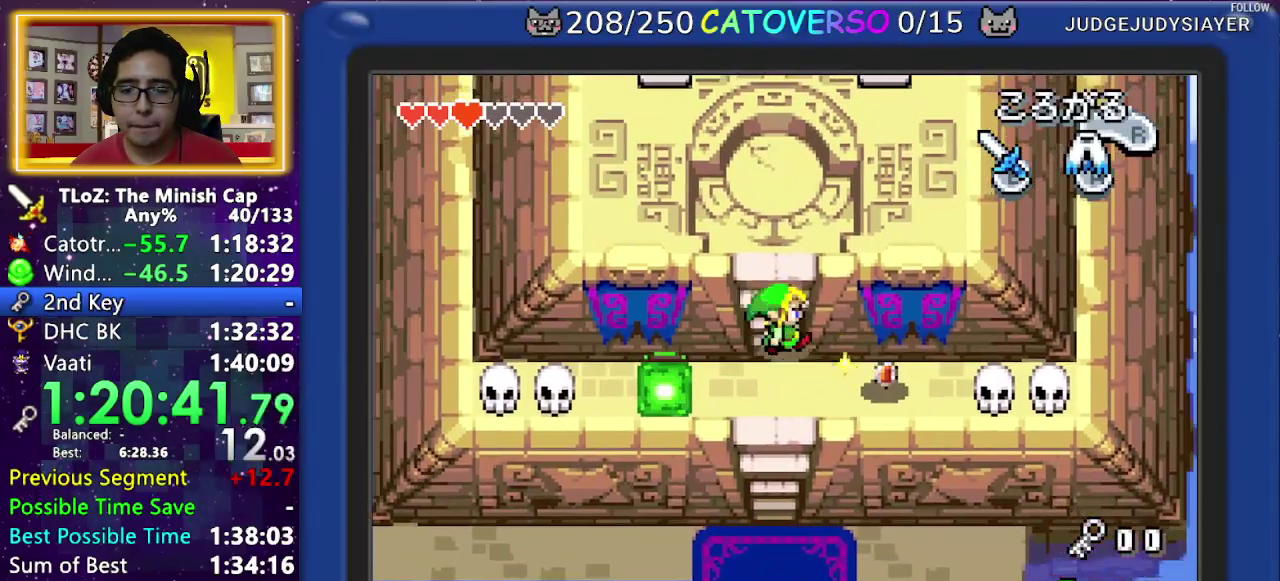
{"buttons": ["B", "DPAD_RIGHT"]}
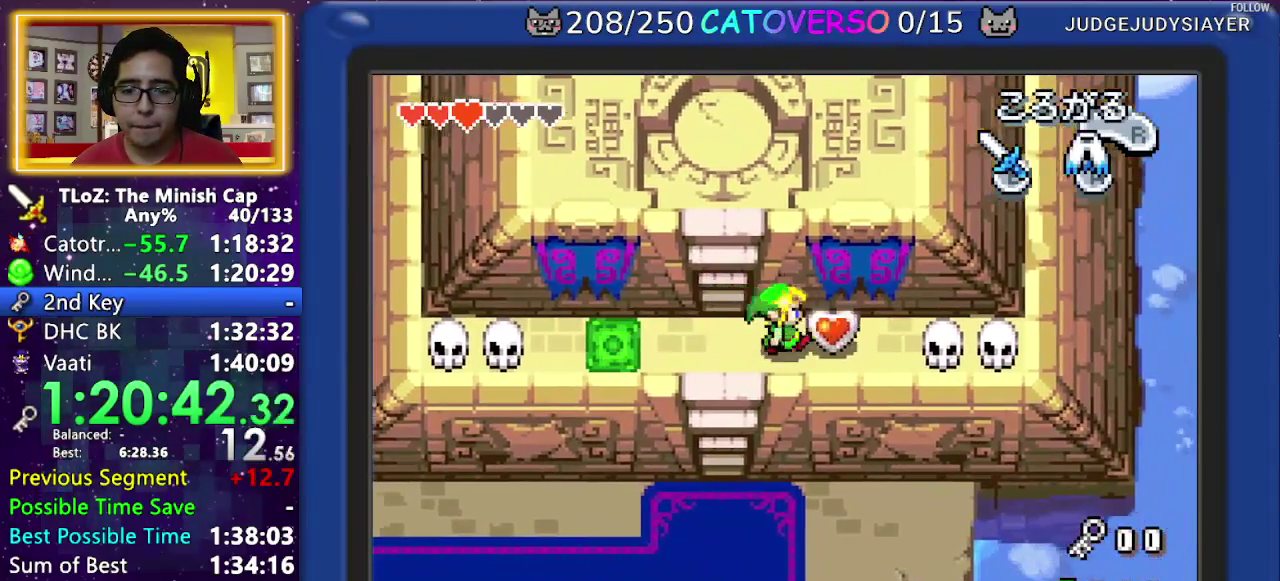
{"buttons": ["B", "DPAD_DOWN"]}
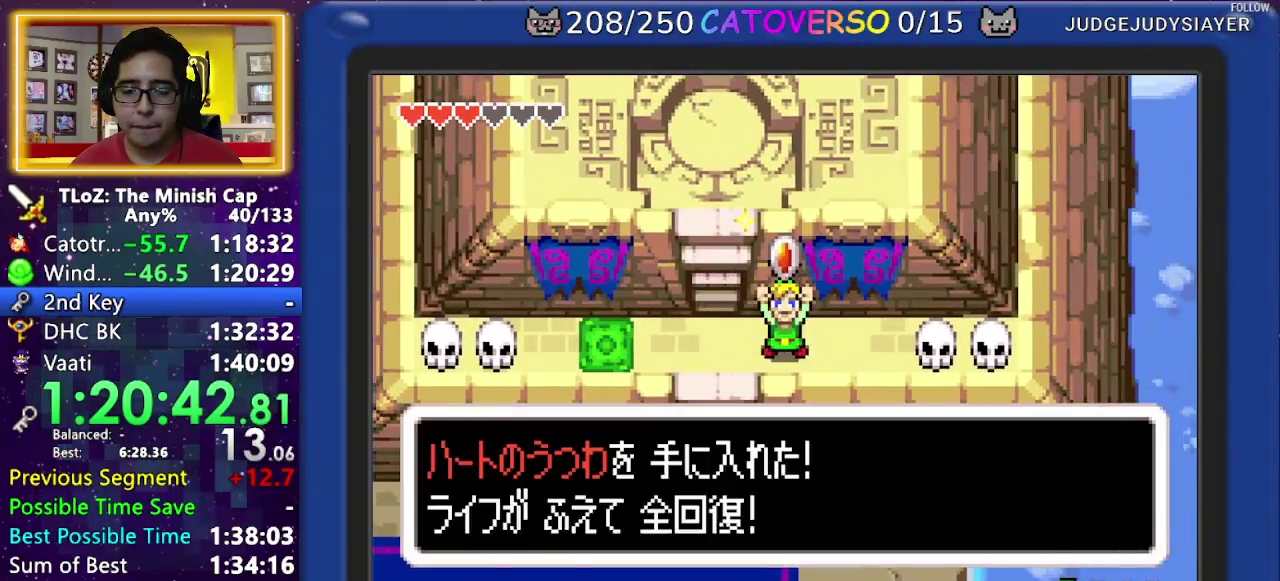
{"buttons": ["B", "R1", "DPAD_LEFT"]}
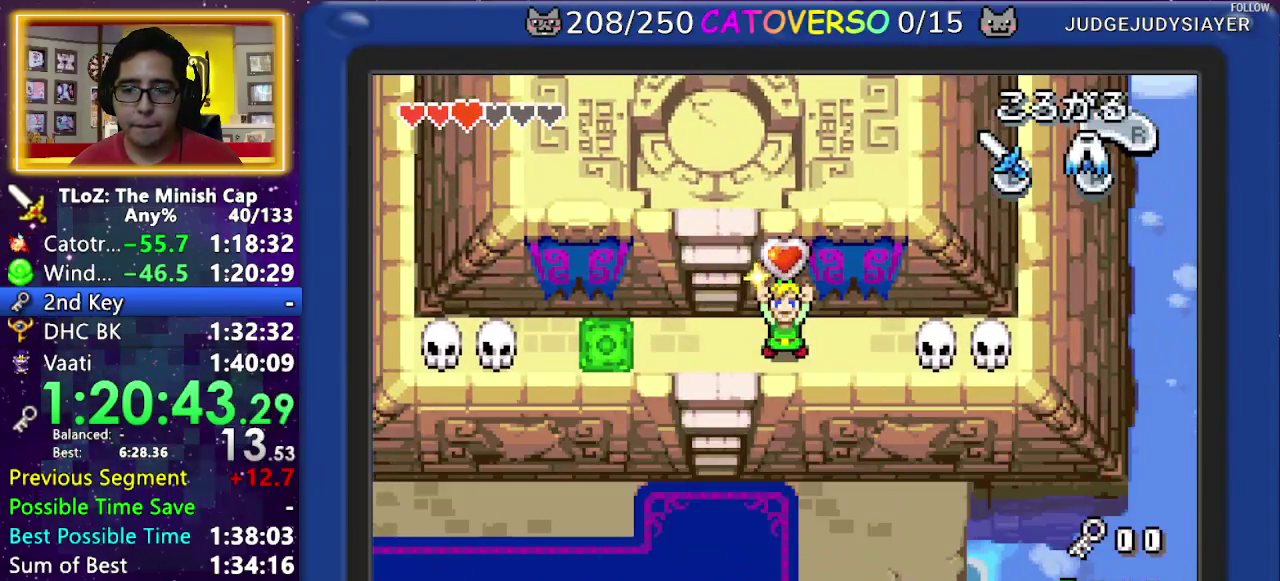
{"buttons": ["B", "DPAD_LEFT"]}
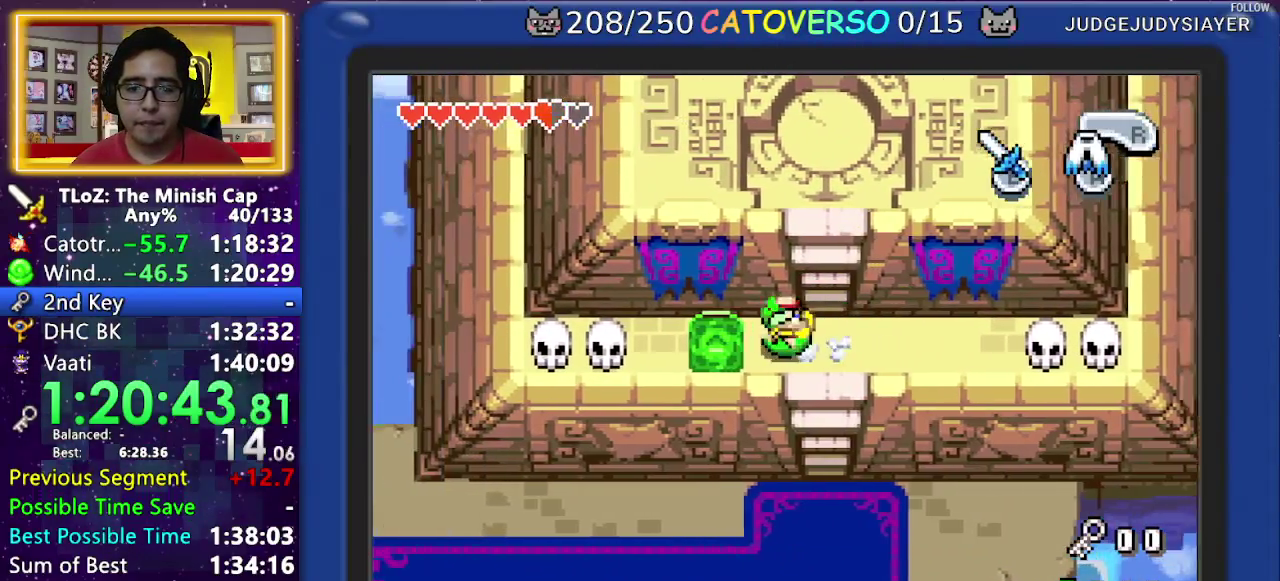
{"buttons": []}
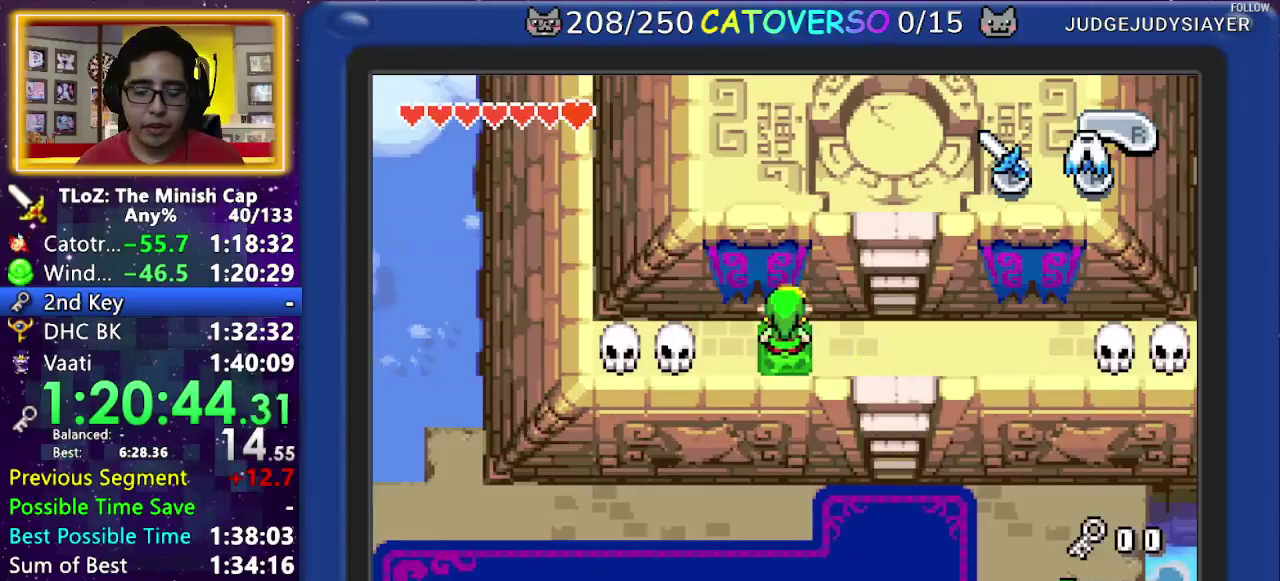
{"buttons": []}
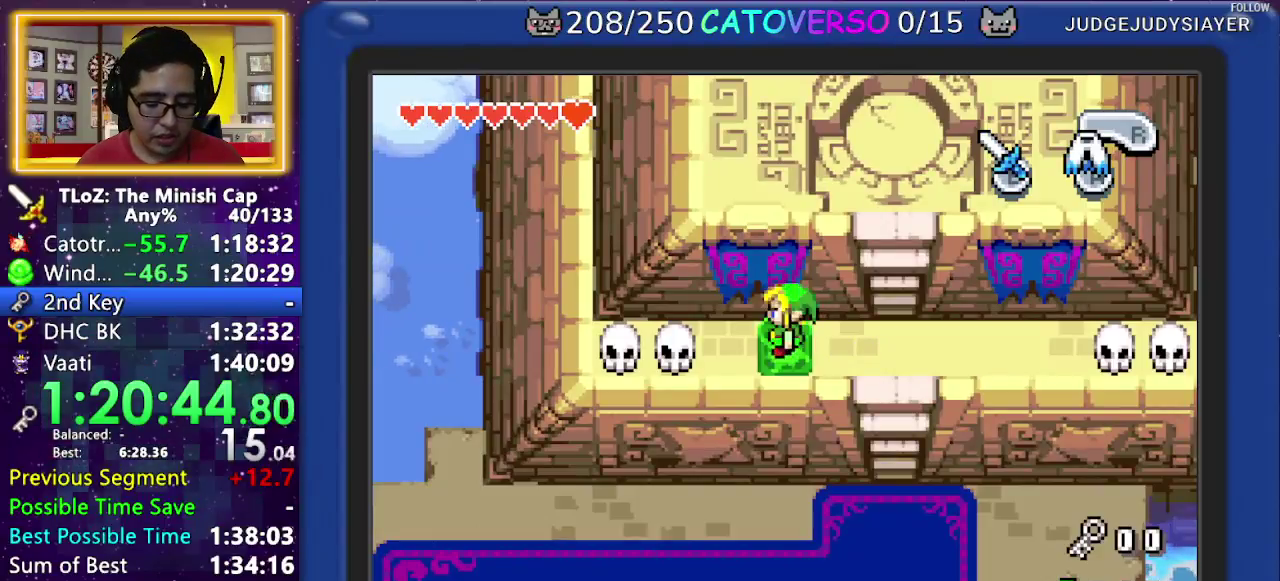
{"buttons": ["B", "DPAD_RIGHT"]}
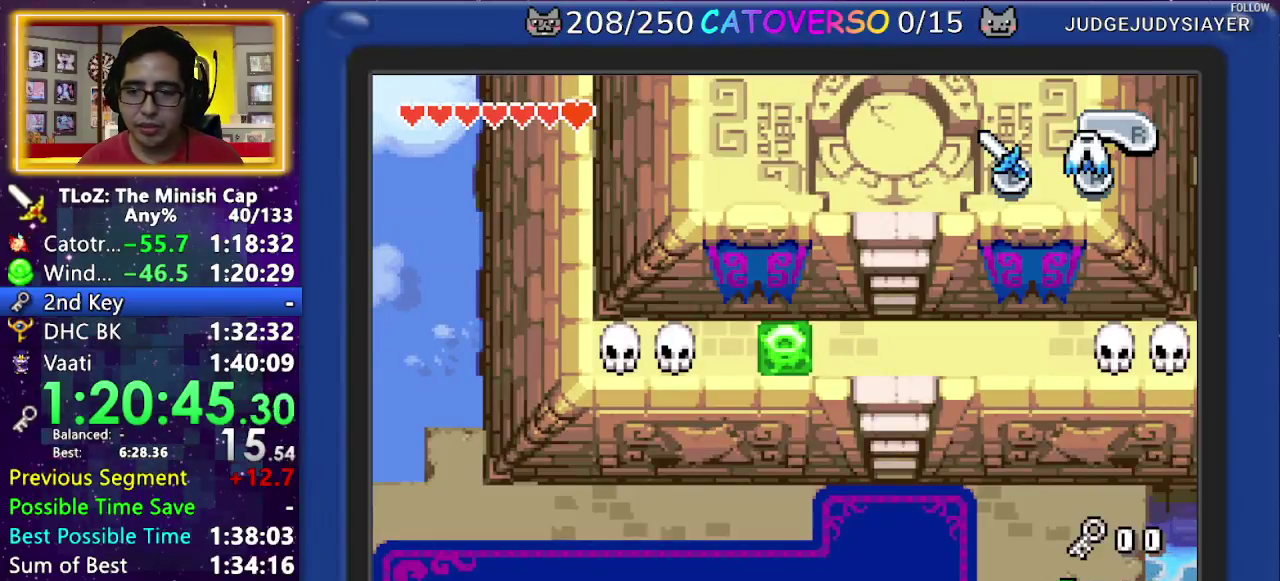
{"buttons": ["B", "DPAD_RIGHT"]}
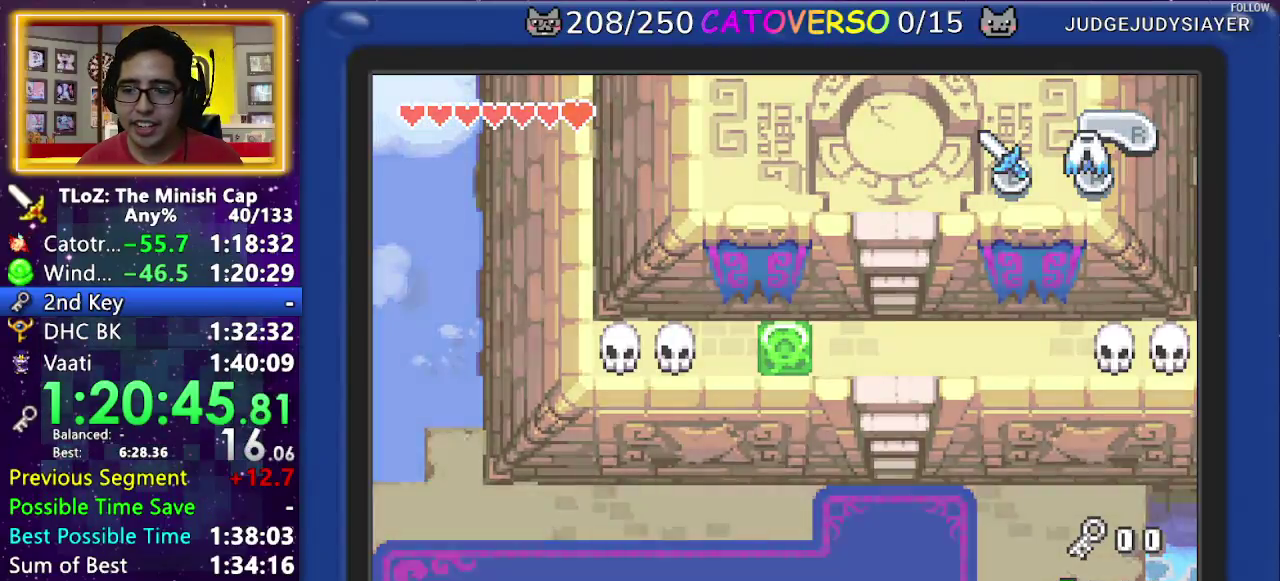
{"buttons": ["B"]}
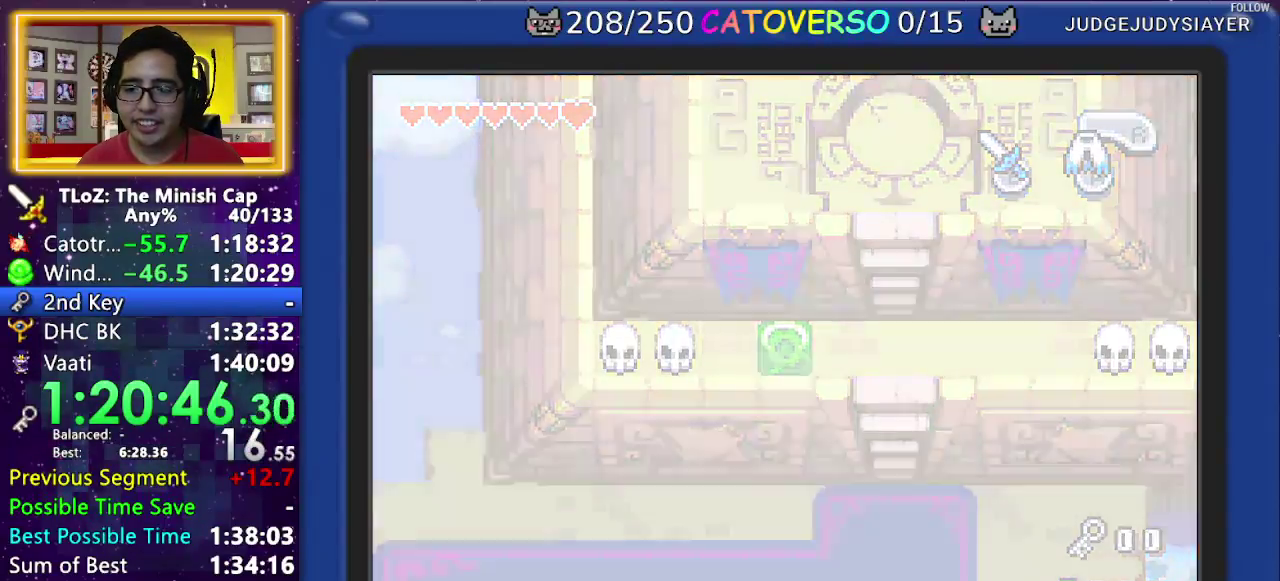
{"buttons": ["B", "DPAD_DOWN", "DPAD_RIGHT"]}
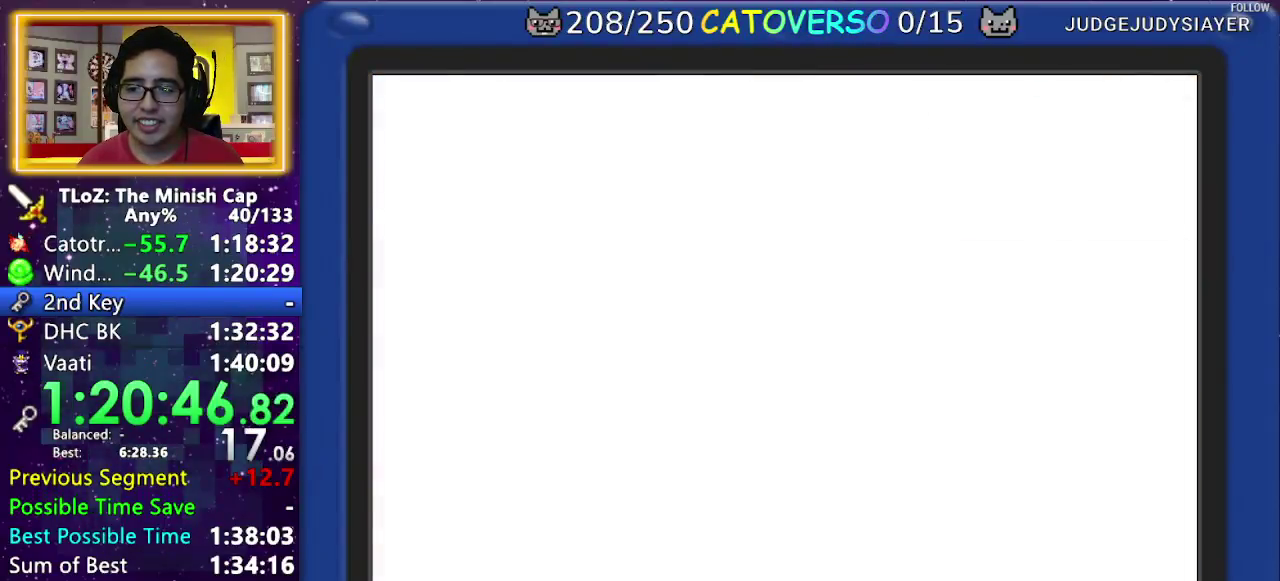
{"buttons": ["B", "DPAD_DOWN", "DPAD_RIGHT"]}
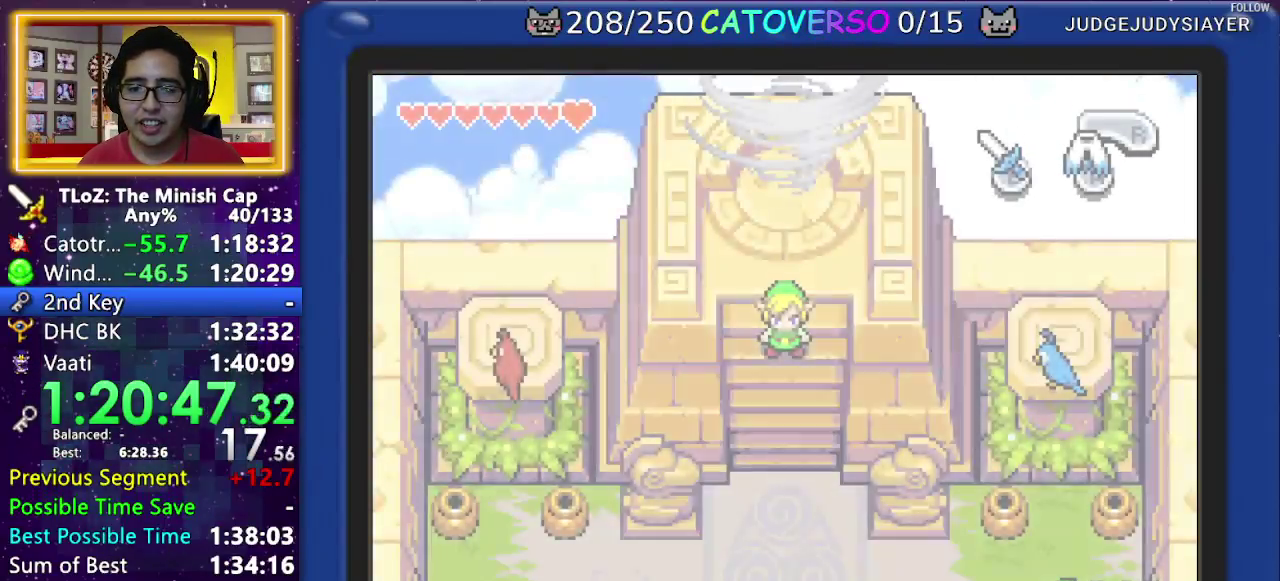
{"buttons": ["B", "DPAD_DOWN", "DPAD_RIGHT"]}
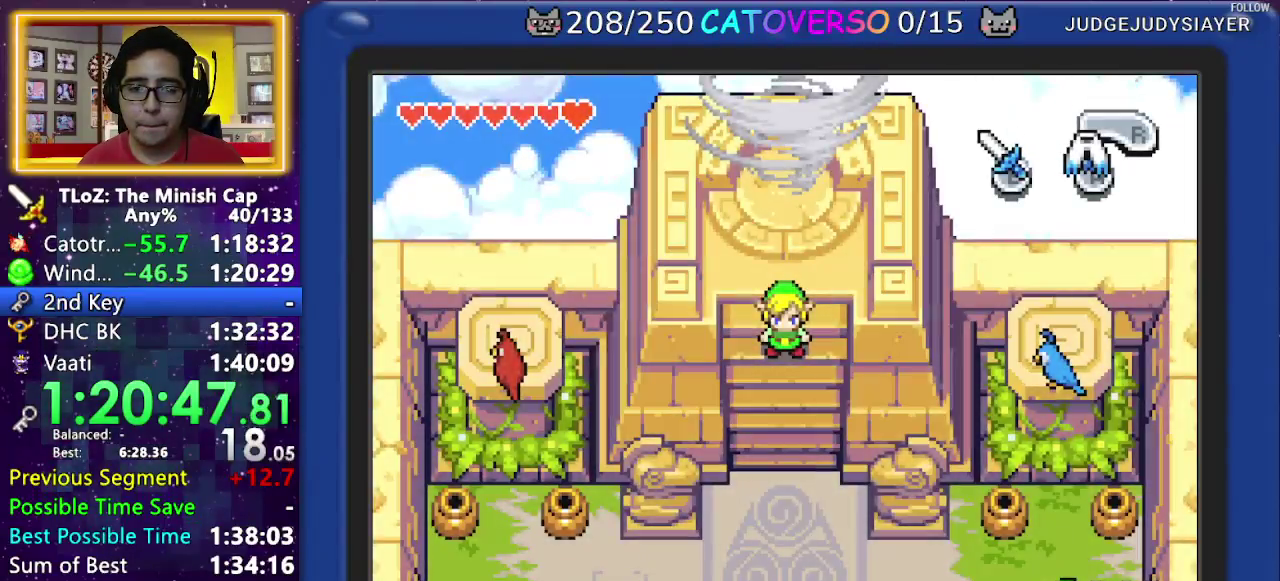
{"buttons": ["B", "DPAD_RIGHT"]}
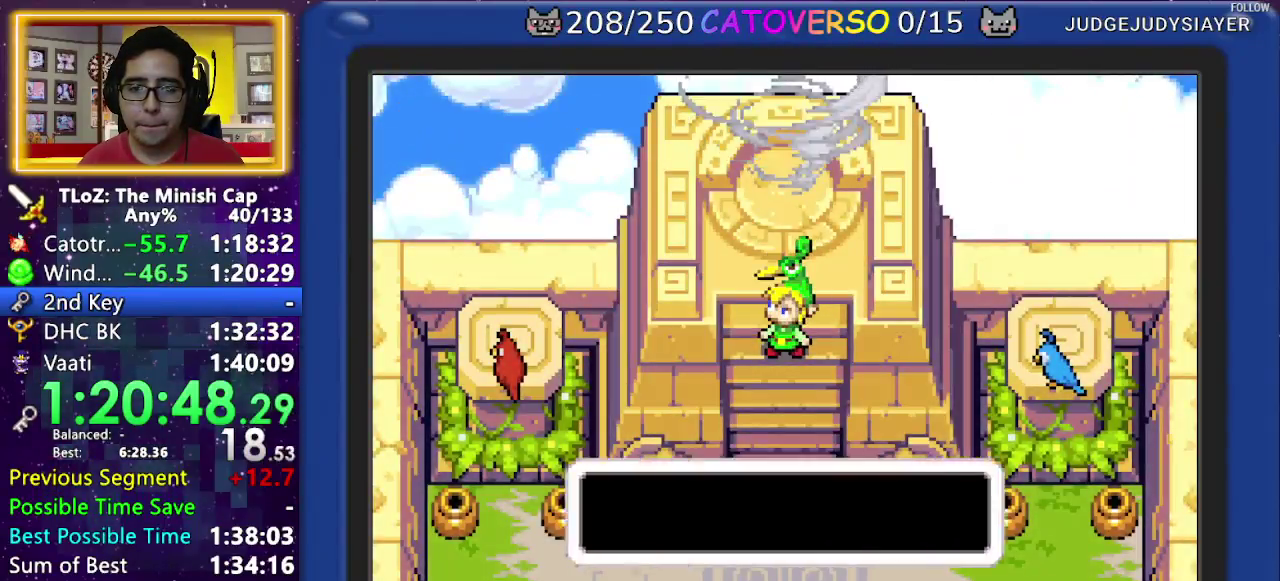
{"buttons": ["B", "DPAD_RIGHT"]}
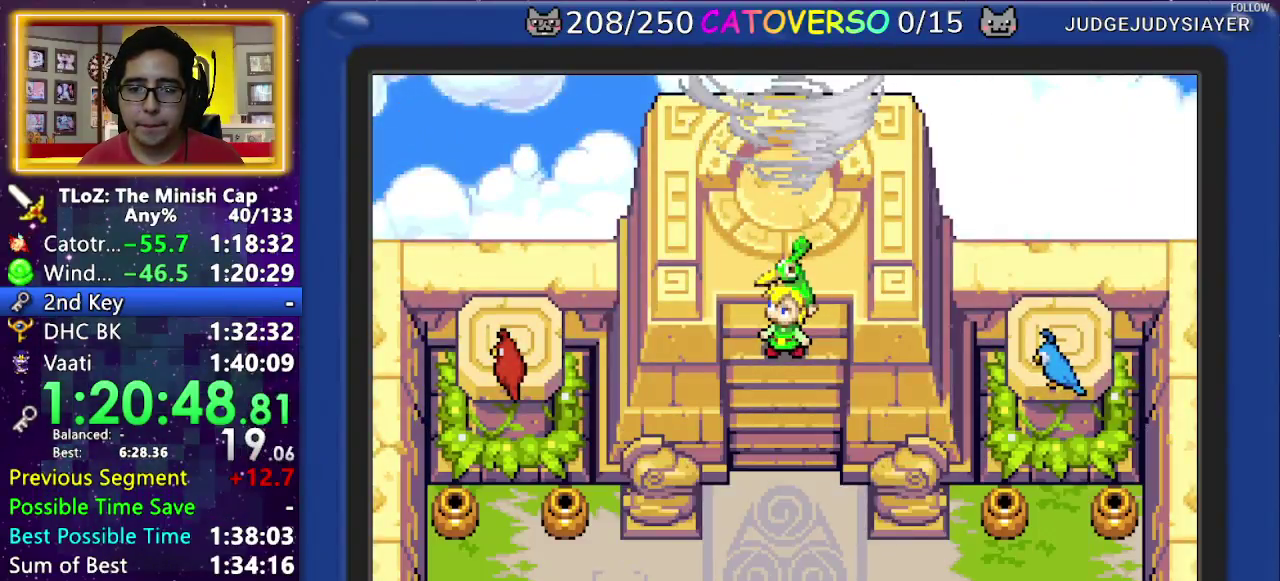
{"buttons": ["B"]}
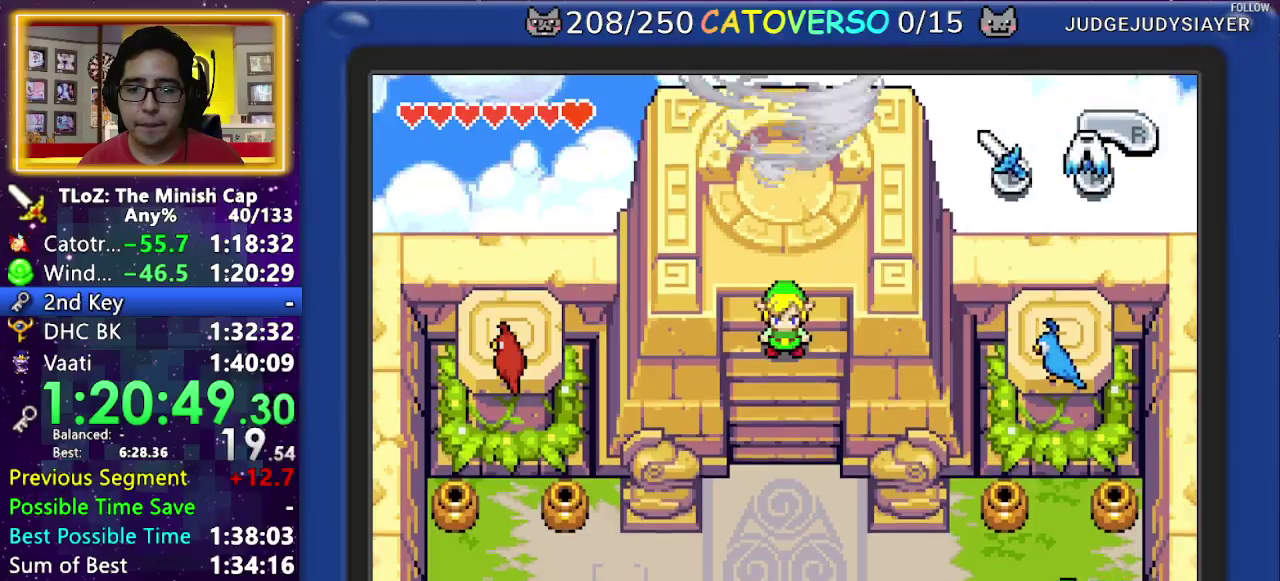
{"buttons": []}
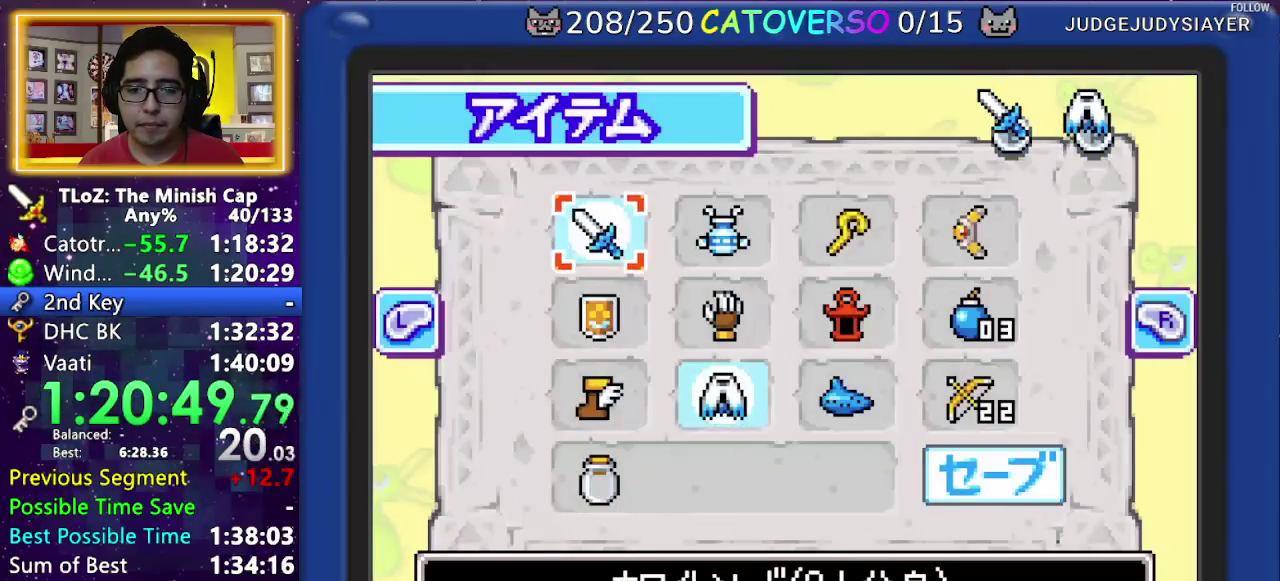
{"buttons": ["DPAD_RIGHT"]}
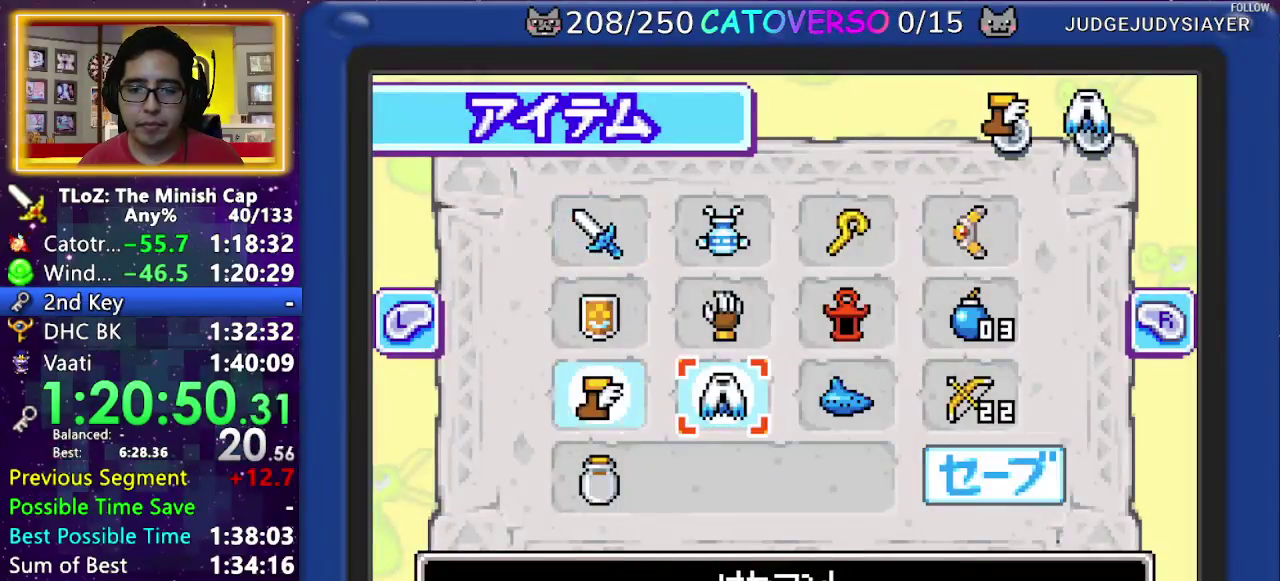
{"buttons": []}
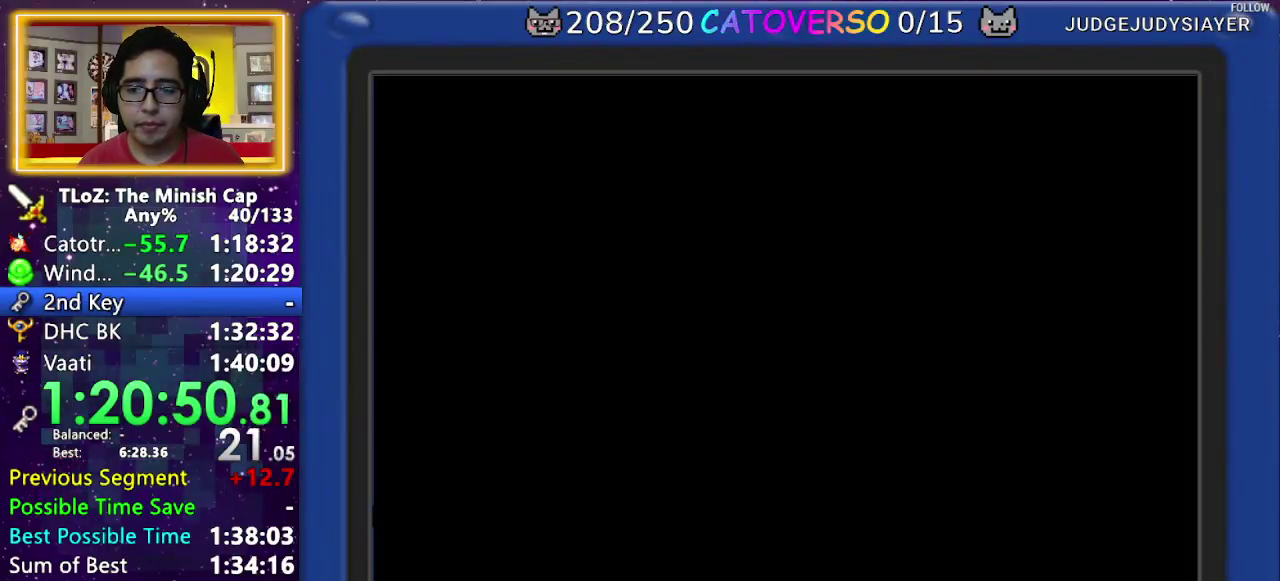
{"buttons": ["A", "DPAD_UP", "DPAD_LEFT"]}
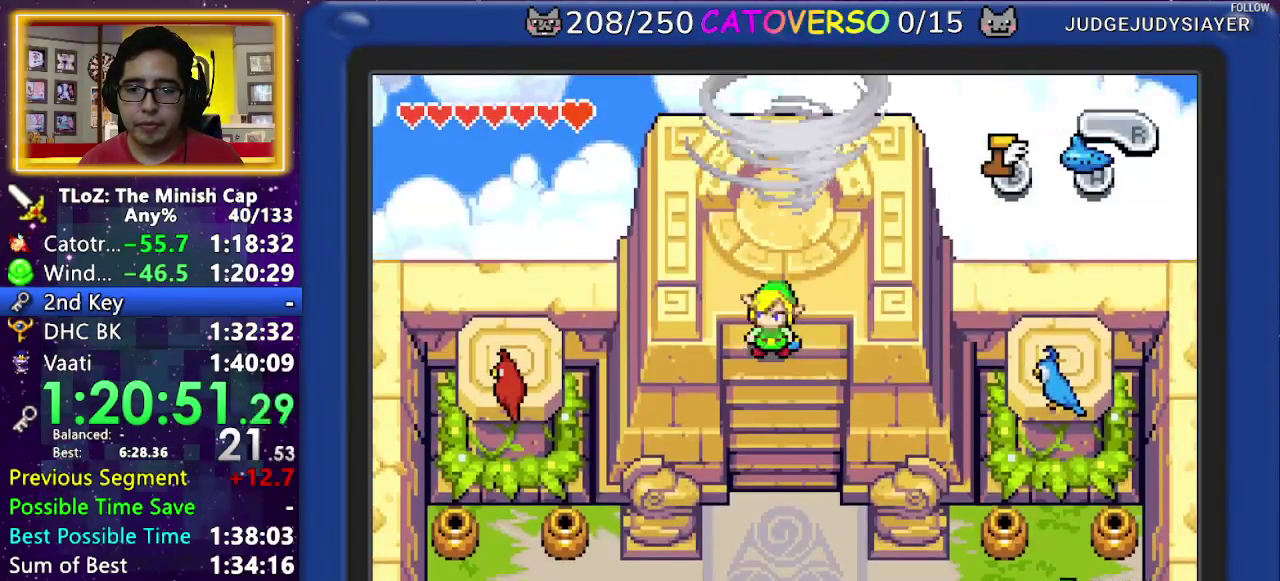
{"buttons": ["B", "DPAD_LEFT"]}
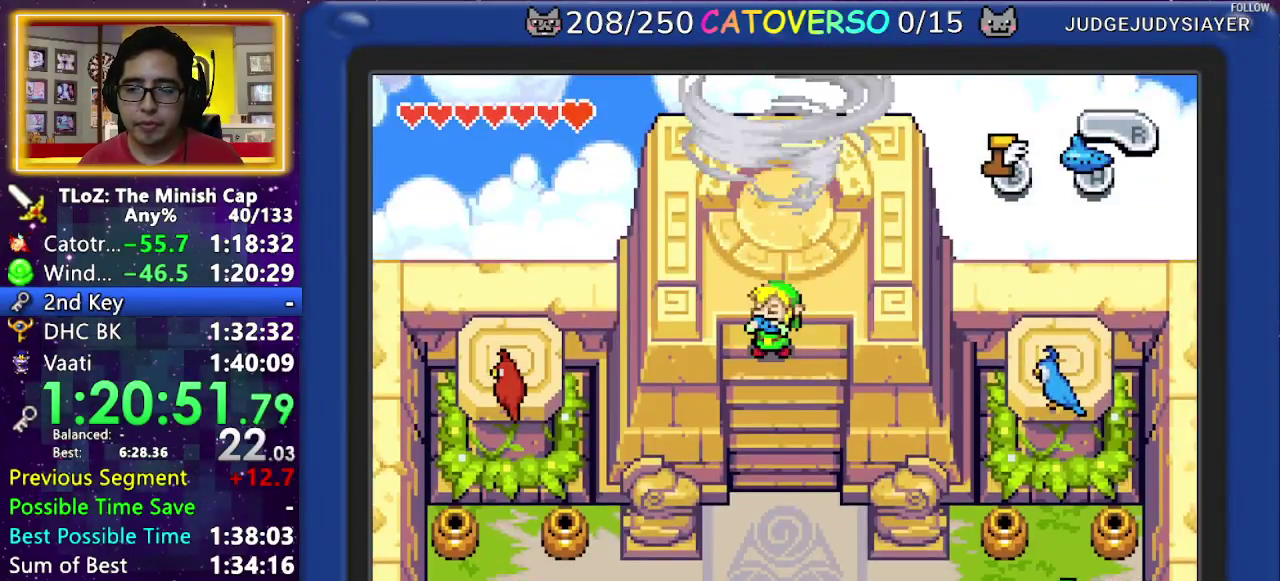
{"buttons": ["B", "DPAD_UP", "DPAD_LEFT"]}
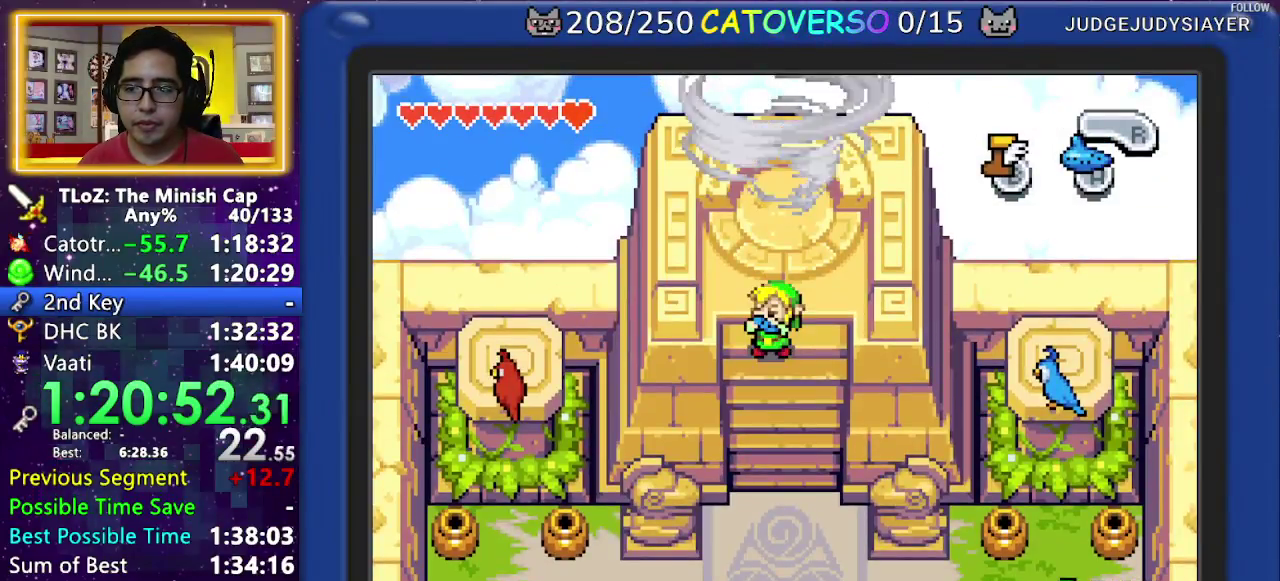
{"buttons": ["B", "DPAD_UP", "DPAD_LEFT"]}
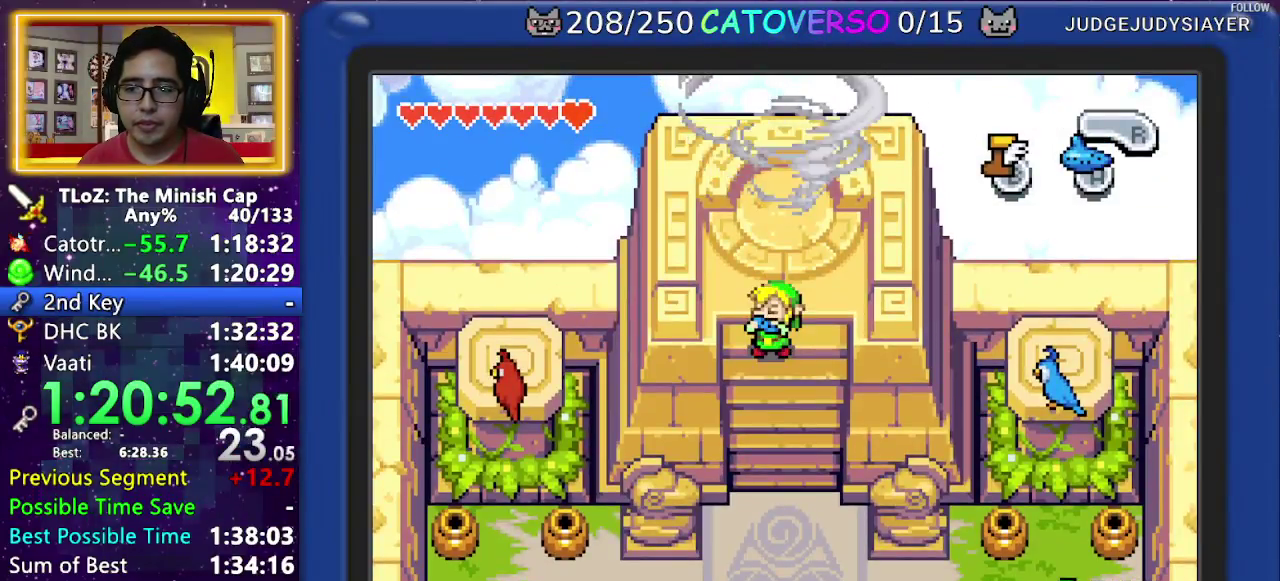
{"buttons": ["B", "DPAD_UP", "DPAD_LEFT"]}
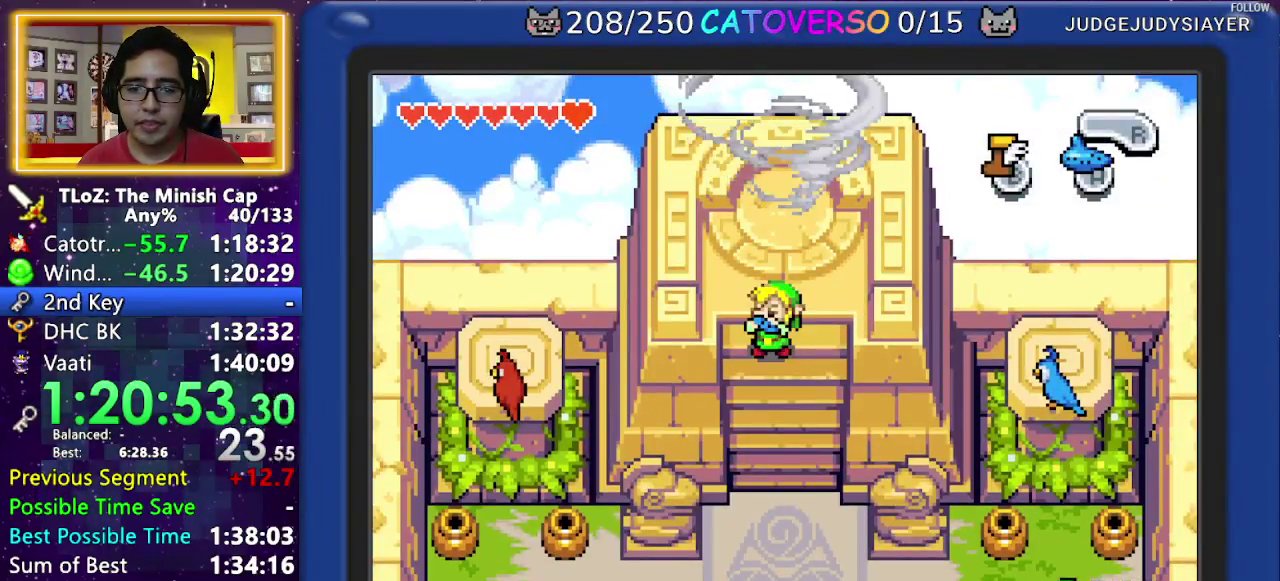
{"buttons": ["B", "DPAD_LEFT"]}